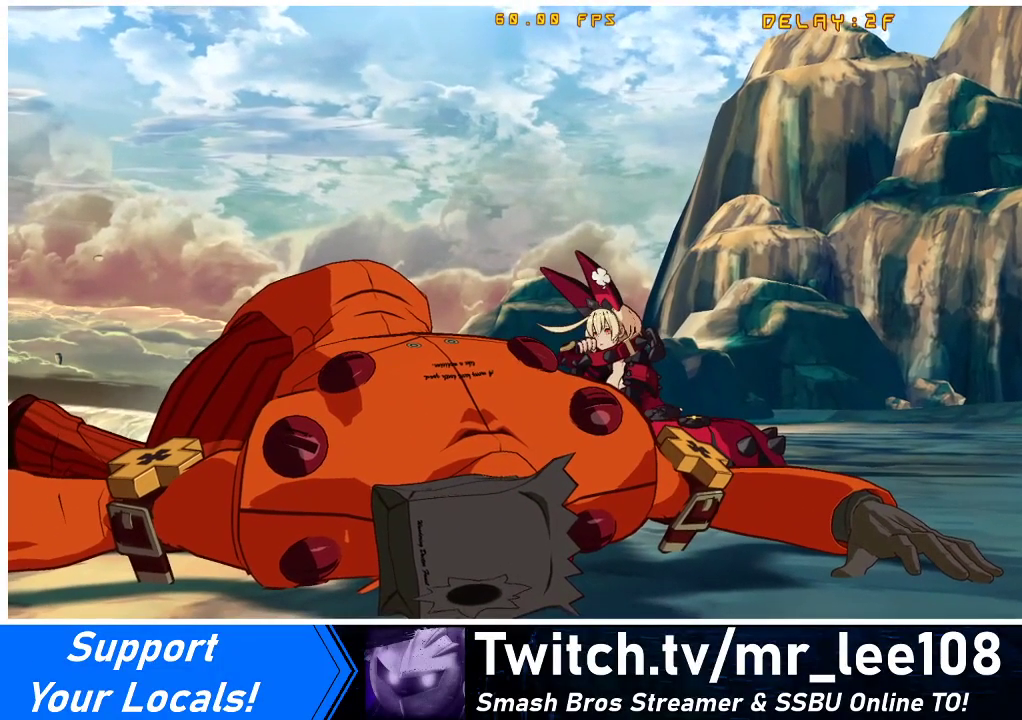
Gameplay with a controller (arcade stick); each line is a JSON object with the inputs held at the frame after it. "events" lists button and stick changes between this image and that frame as [ms after this image, input, new state], when the widget could be followed in between. Not read: L3 R3 other_buttons.
{"buttons": [], "events": []}
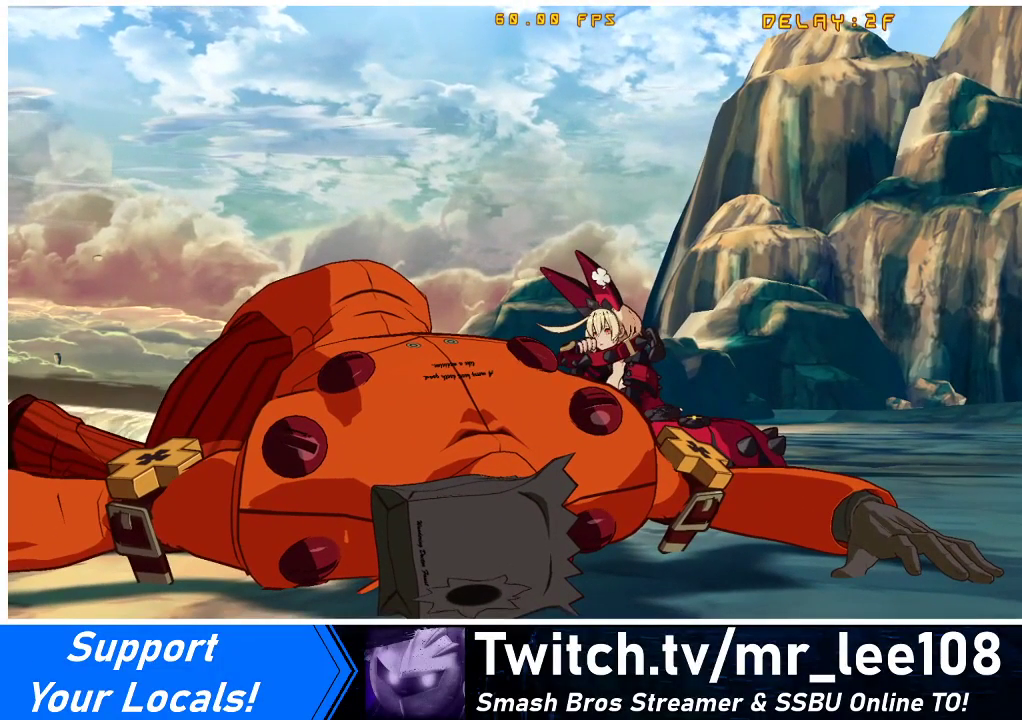
{"buttons": [], "events": [[67, "CROSS", "down"], [167, "CROSS", "up"]]}
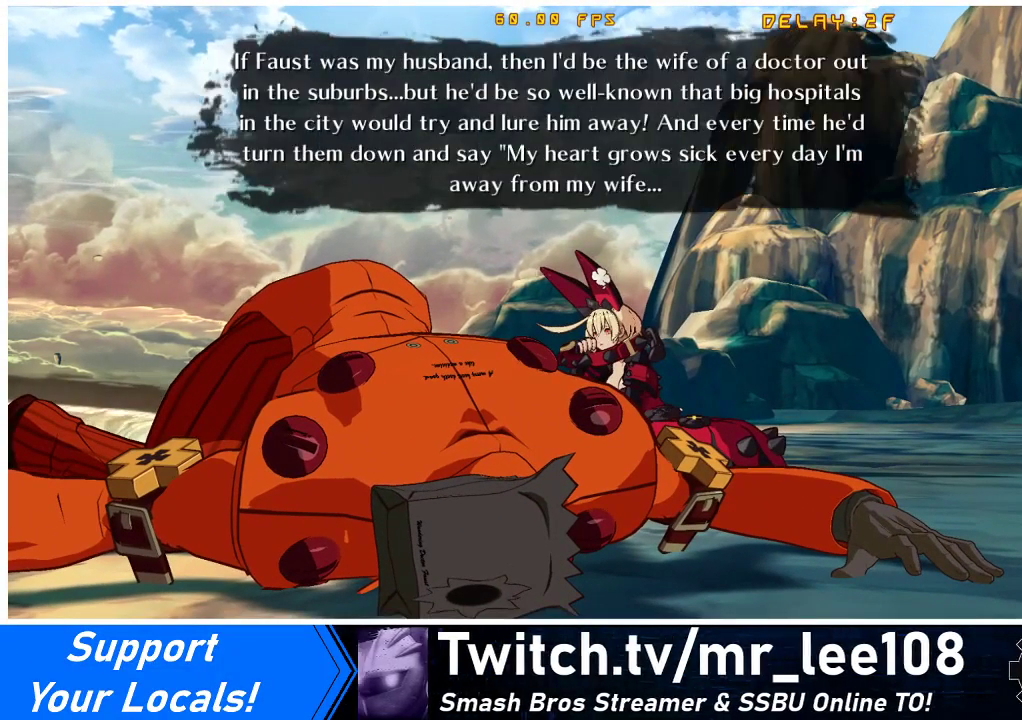
{"buttons": [], "events": [[167, "CROSS", "down"], [300, "CROSS", "up"]]}
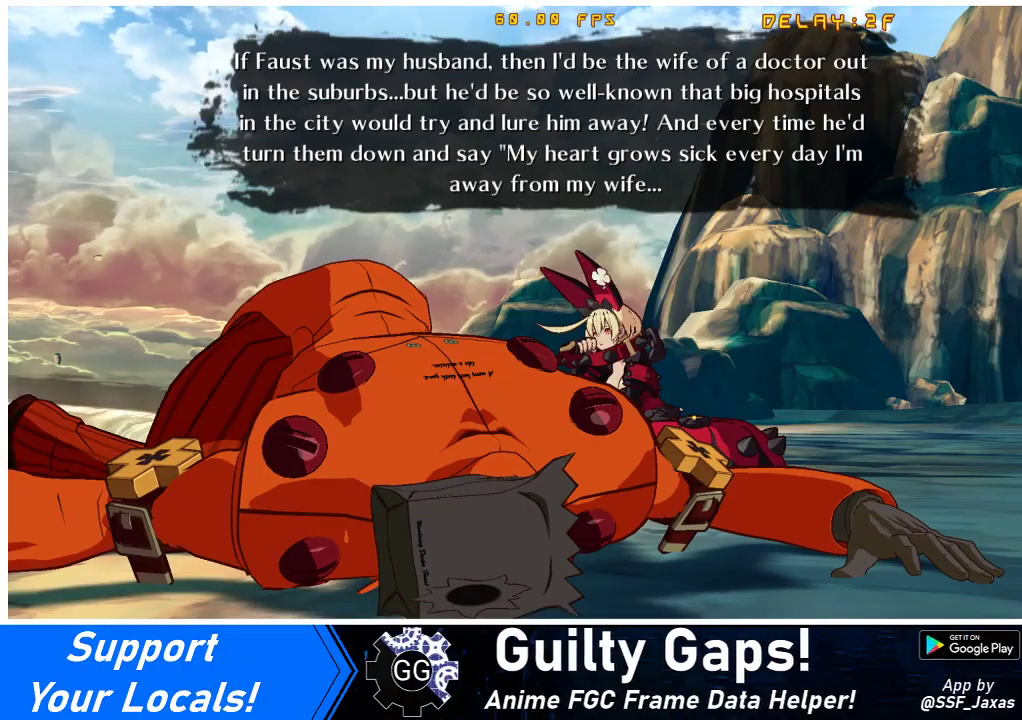
{"buttons": [], "events": [[367, "CROSS", "down"], [500, "CROSS", "up"]]}
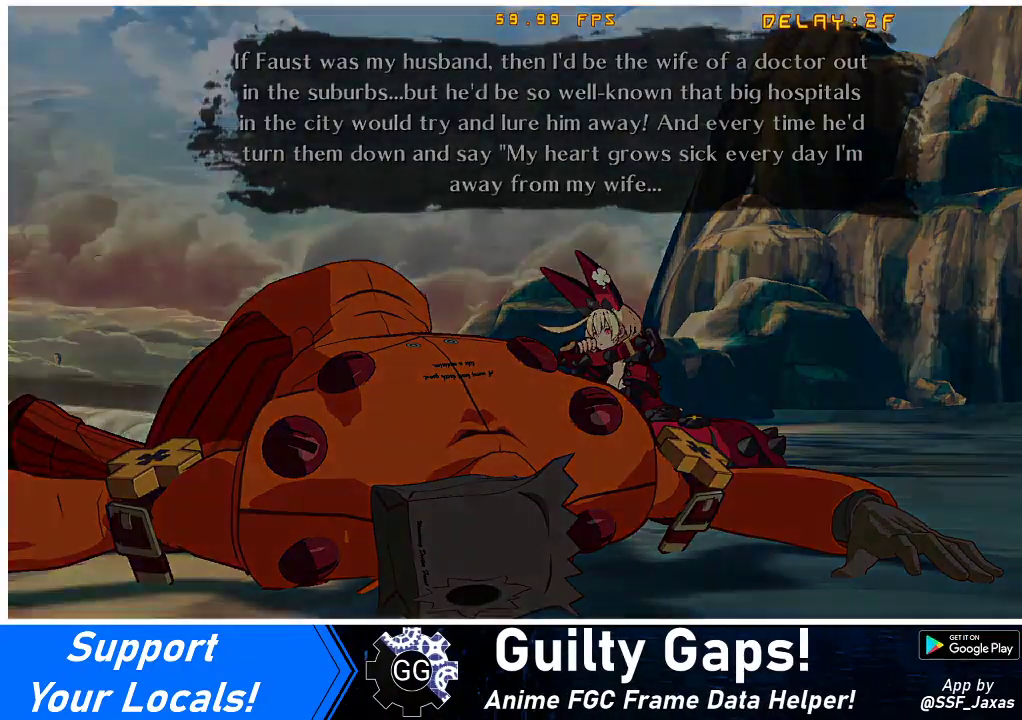
{"buttons": [], "events": [[233, "CROSS", "down"], [300, "CROSS", "up"]]}
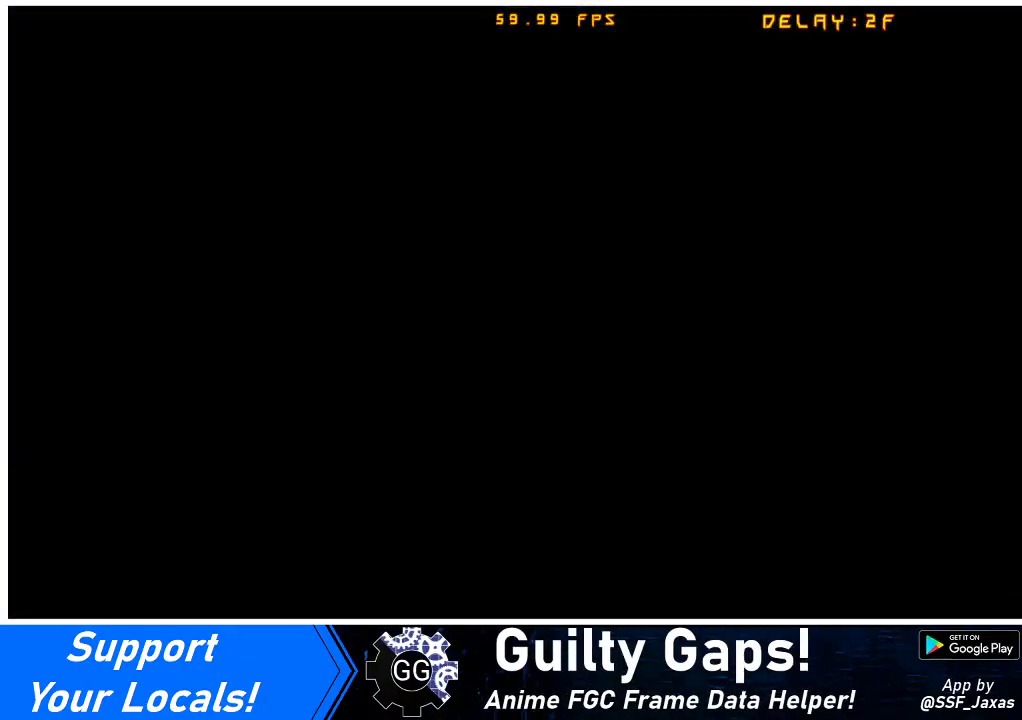
{"buttons": [], "events": []}
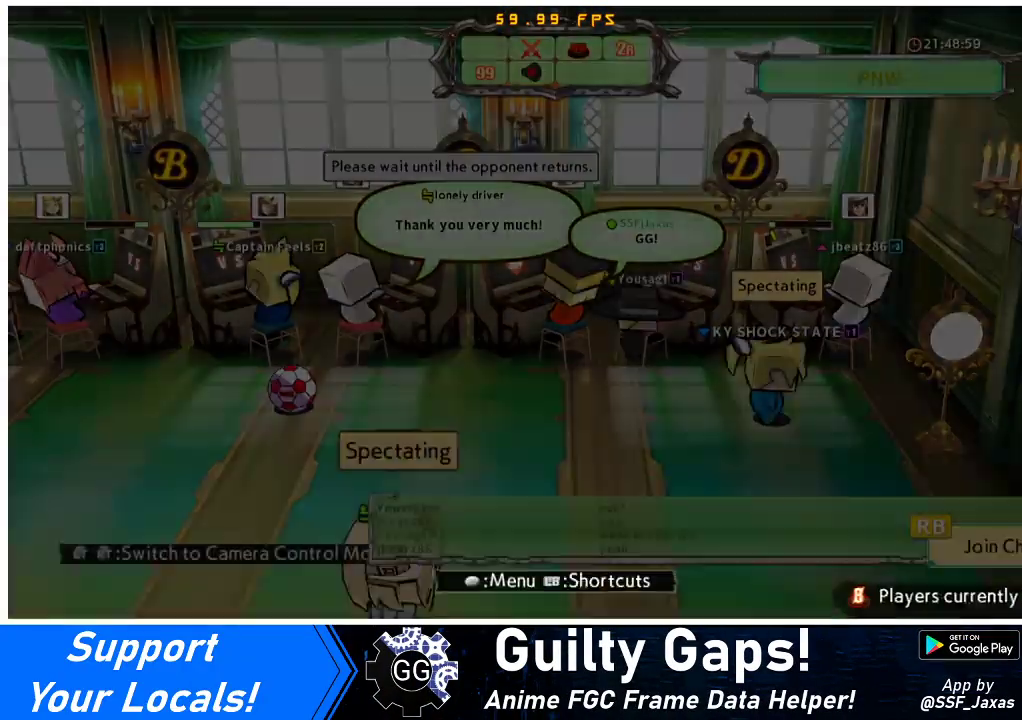
{"buttons": ["CROSS"], "events": [[433, "CROSS", "down"]]}
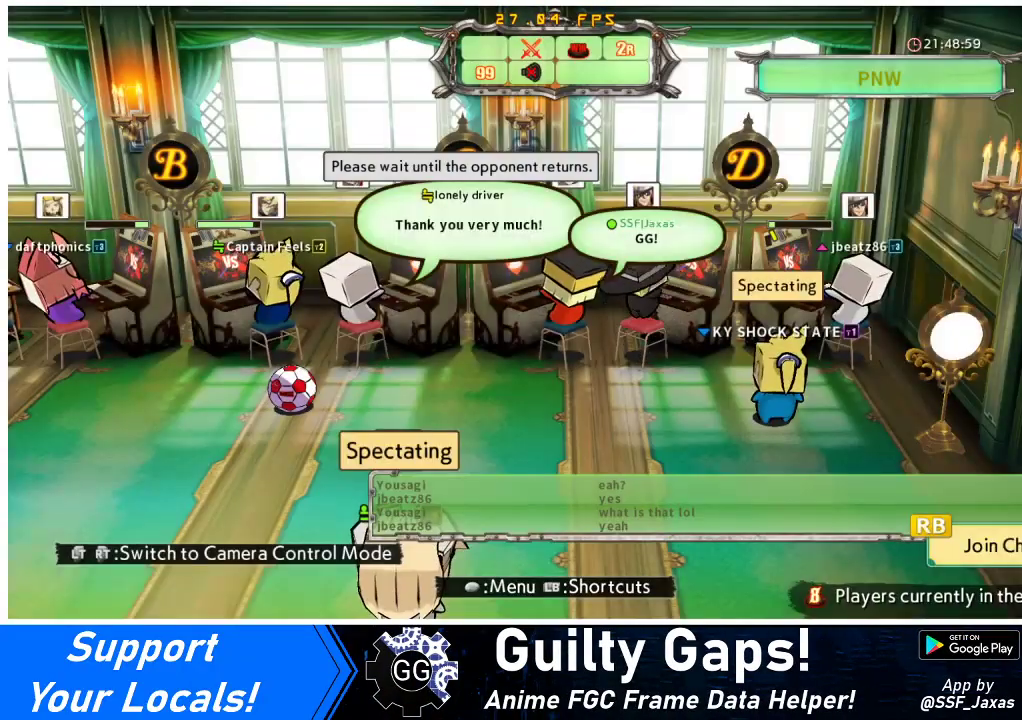
{"buttons": [], "events": [[33, "CROSS", "up"]]}
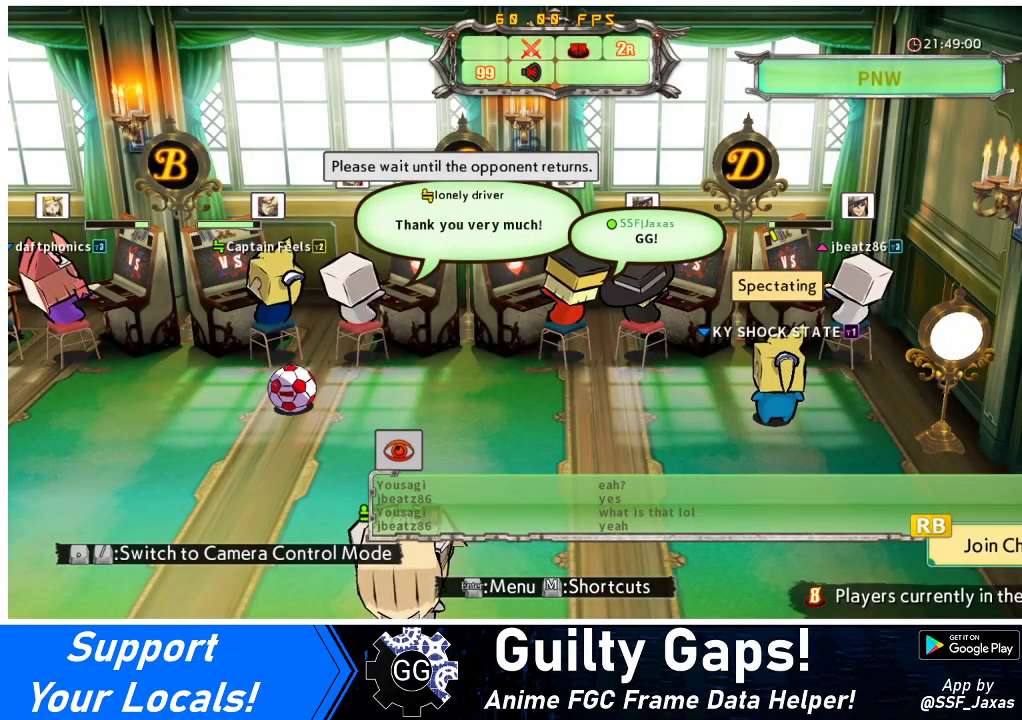
{"buttons": [], "events": []}
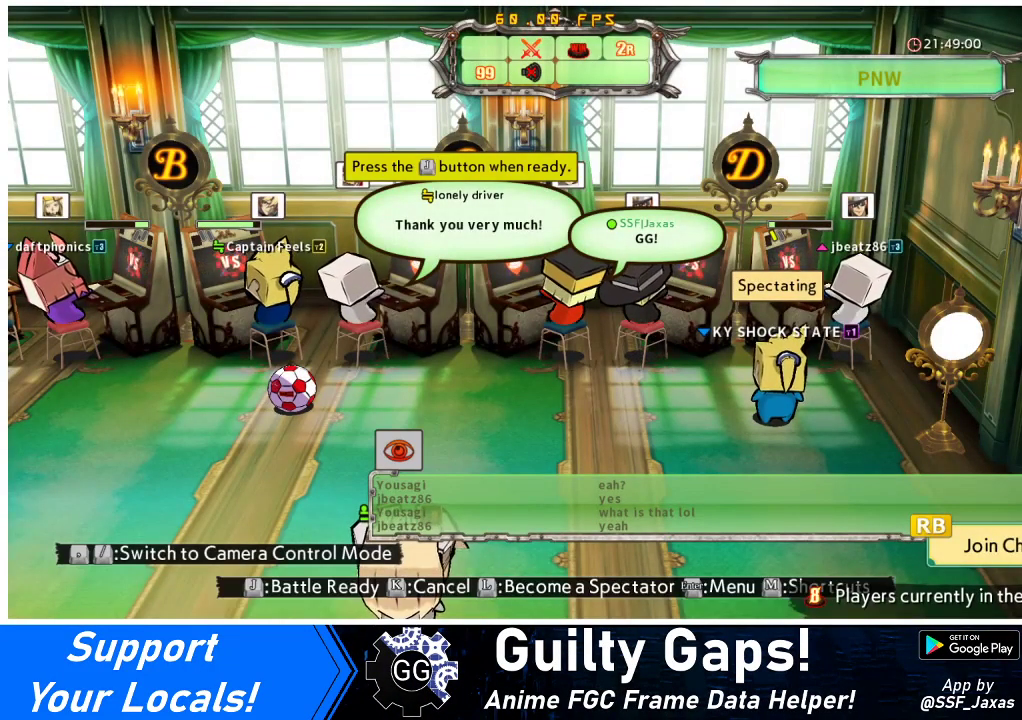
{"buttons": [], "events": [[233, "CROSS", "down"], [333, "CROSS", "up"]]}
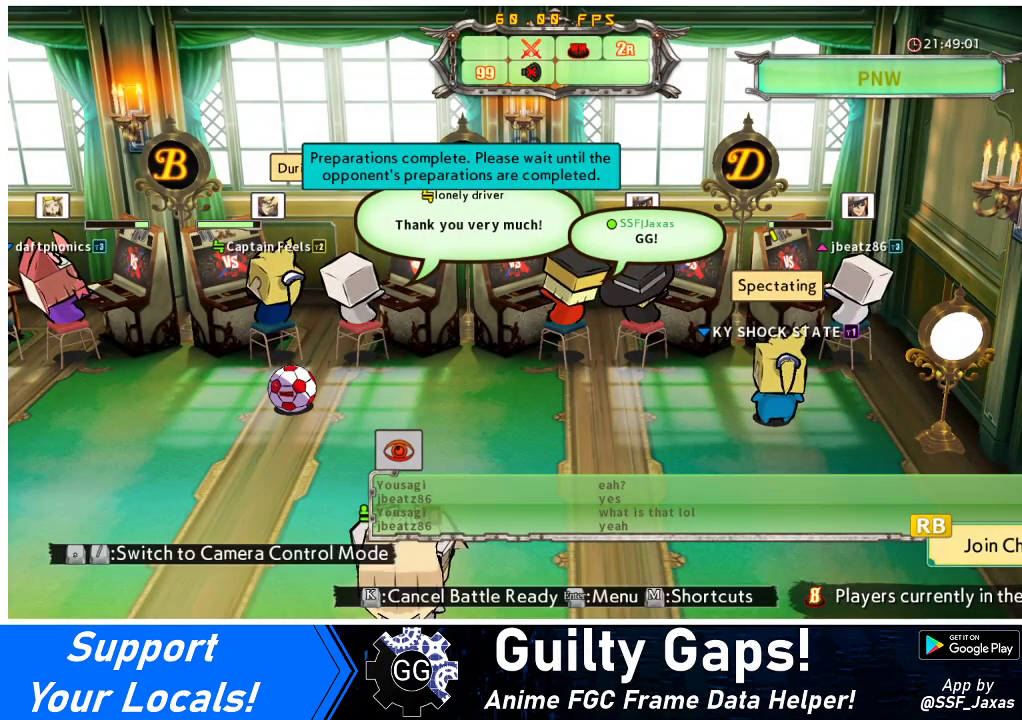
{"buttons": [], "events": []}
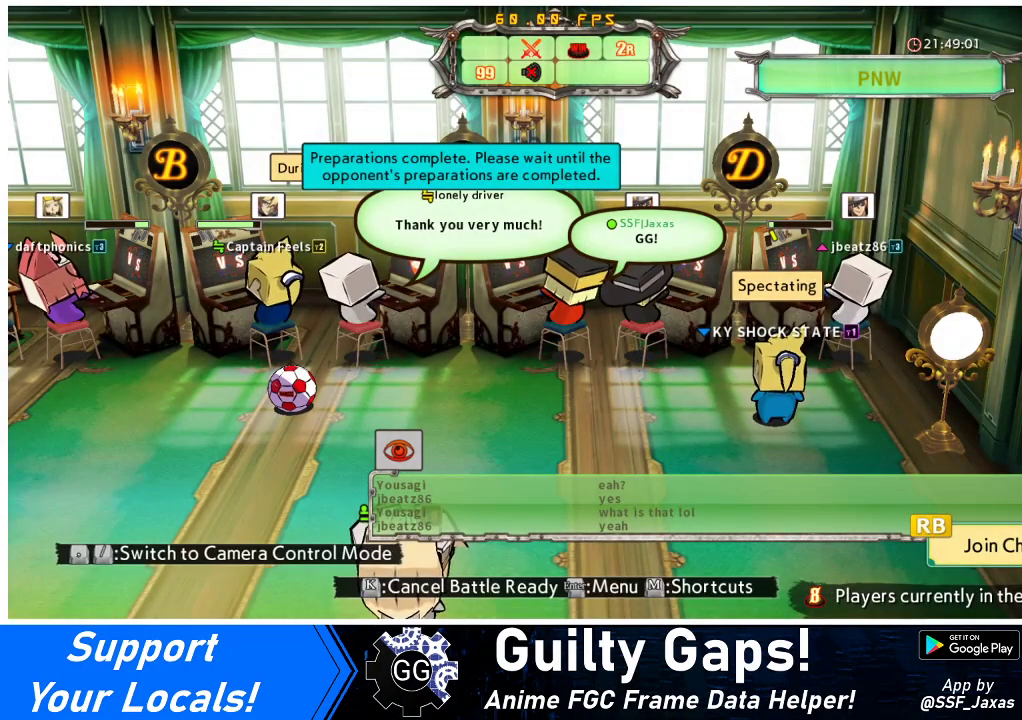
{"buttons": [], "events": []}
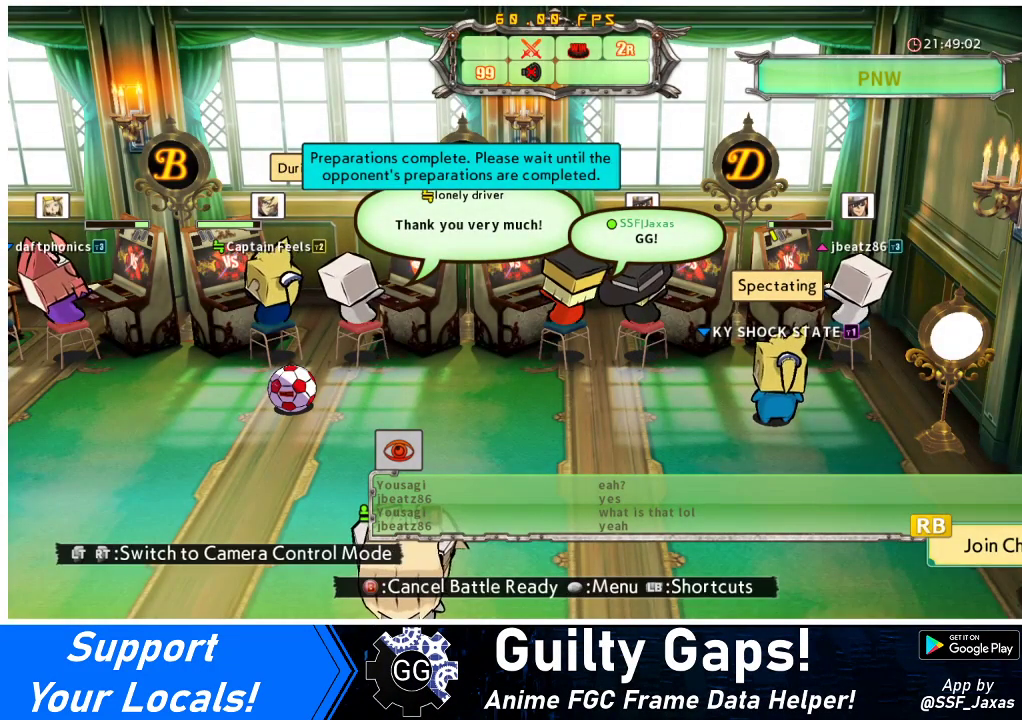
{"buttons": [], "events": []}
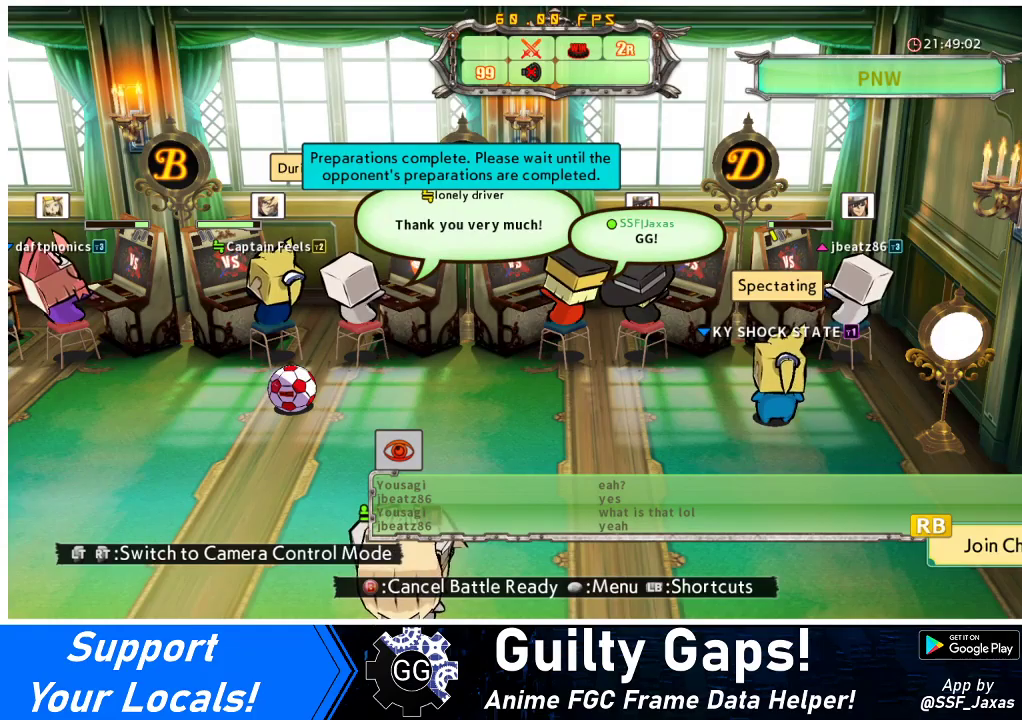
{"buttons": [], "events": []}
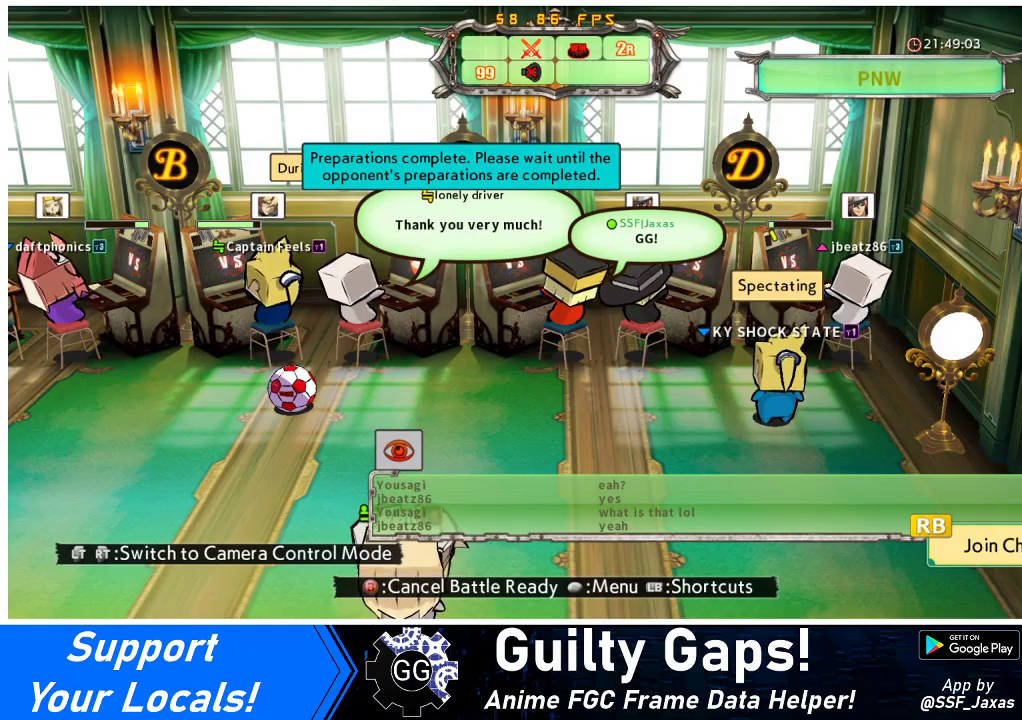
{"buttons": [], "events": []}
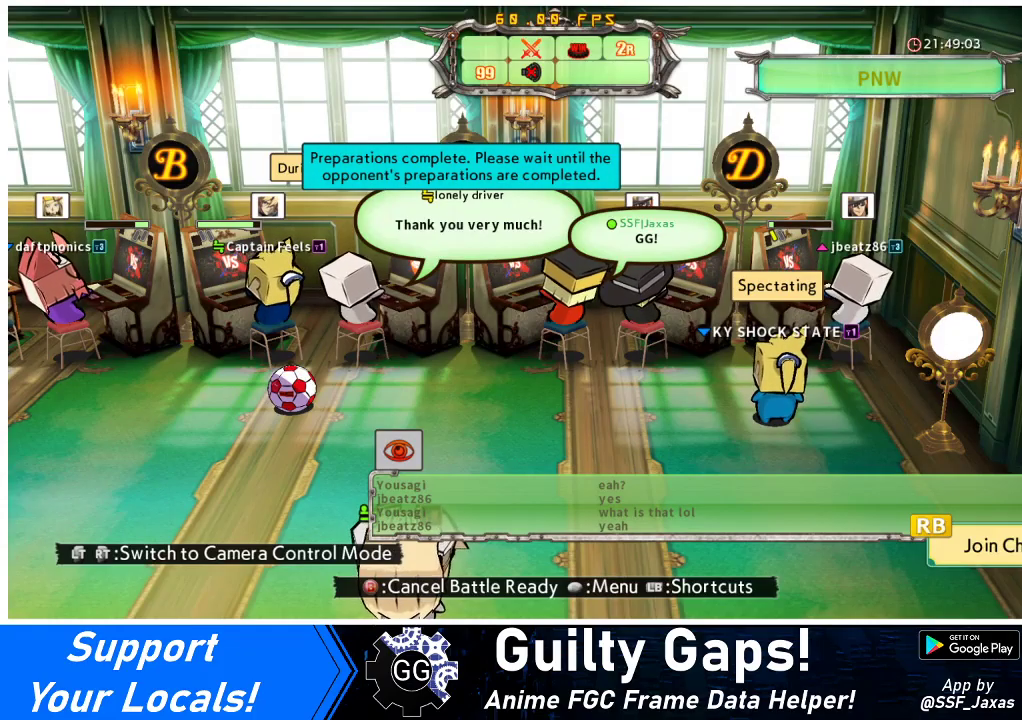
{"buttons": [], "events": []}
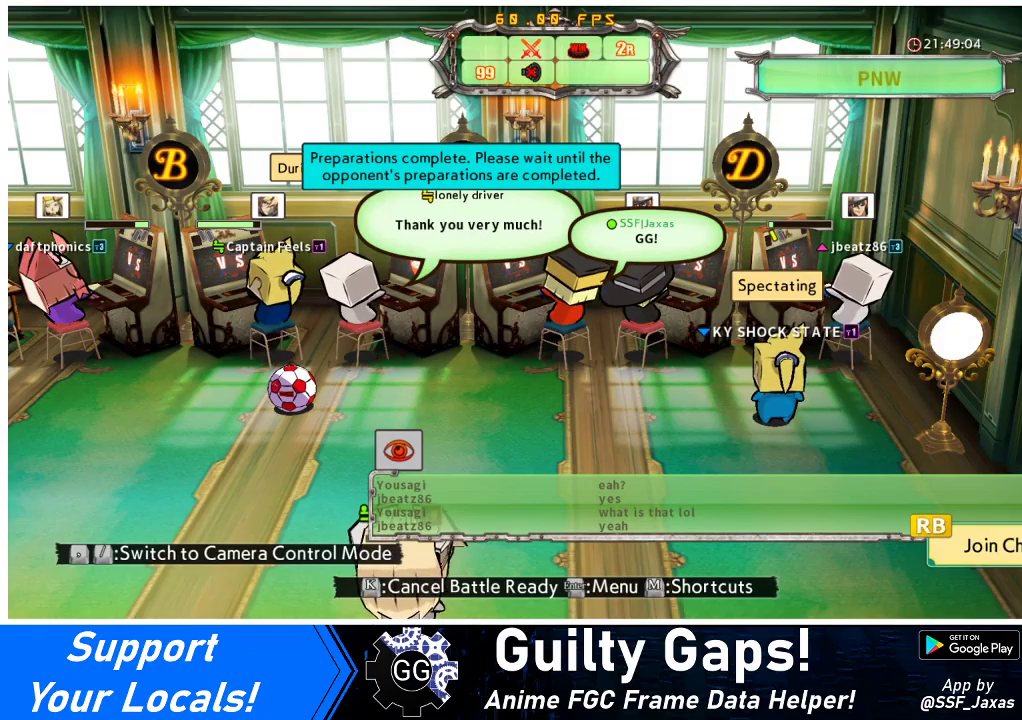
{"buttons": [], "events": []}
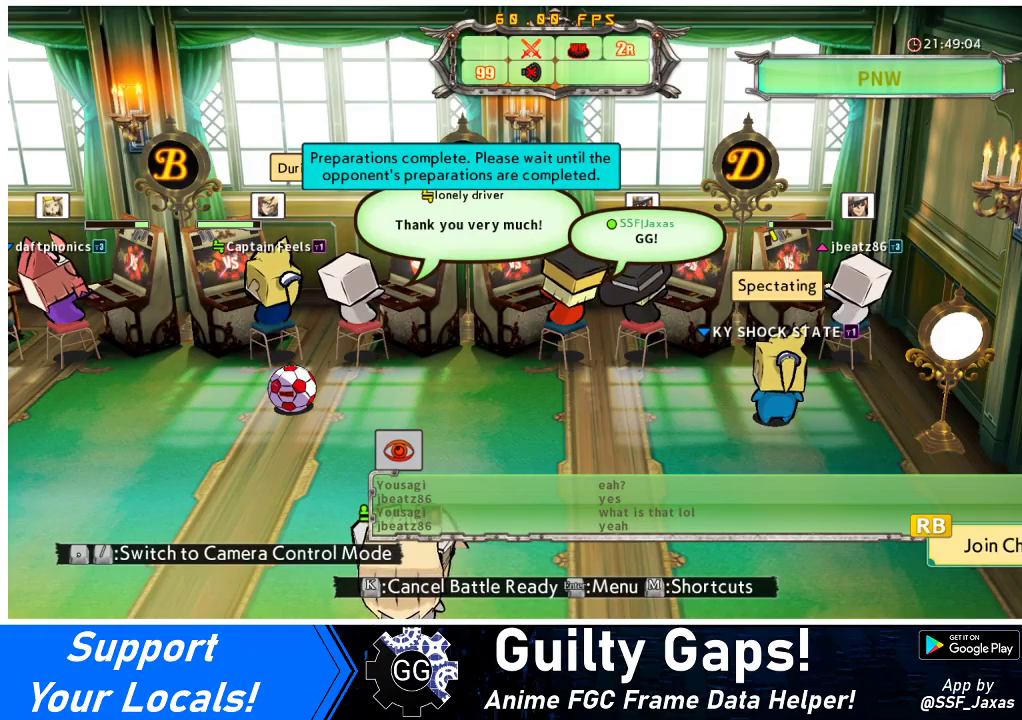
{"buttons": [], "events": [[100, "L1", "down"], [333, "L1", "up"]]}
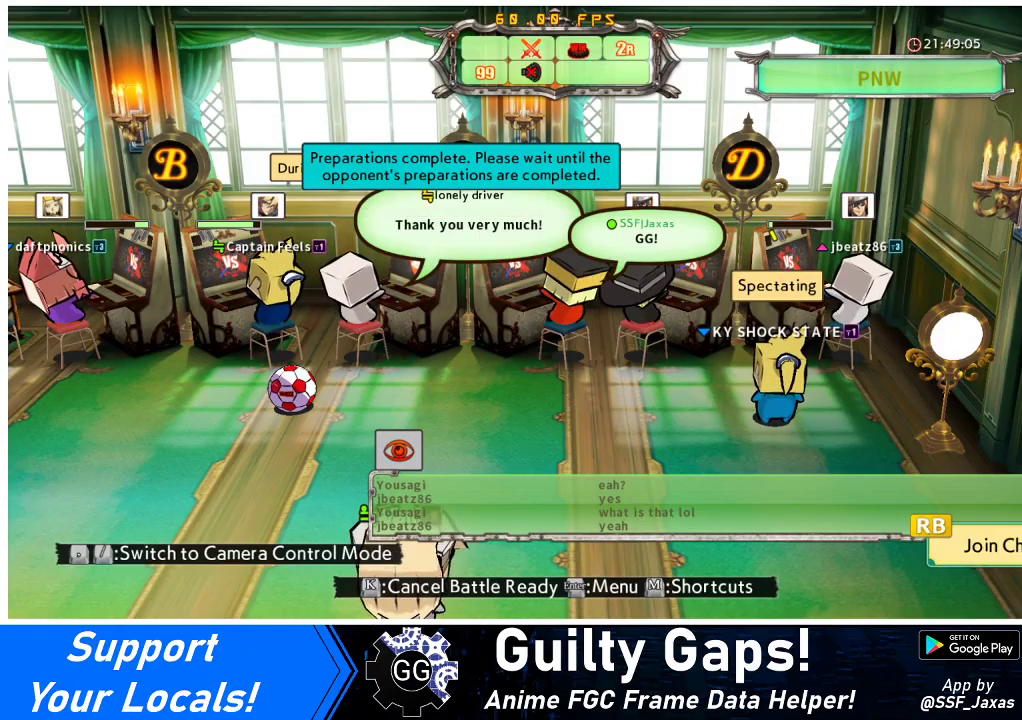
{"buttons": ["L2"], "events": [[367, "L2", "down"]]}
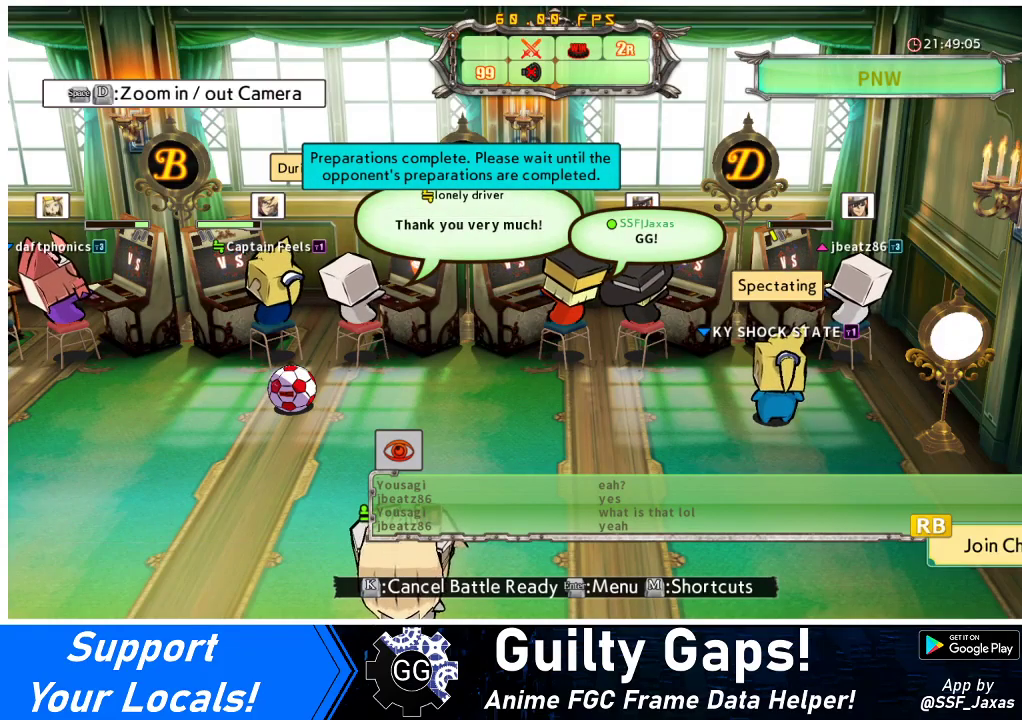
{"buttons": ["R1"], "events": [[167, "L2", "up"], [400, "R1", "down"]]}
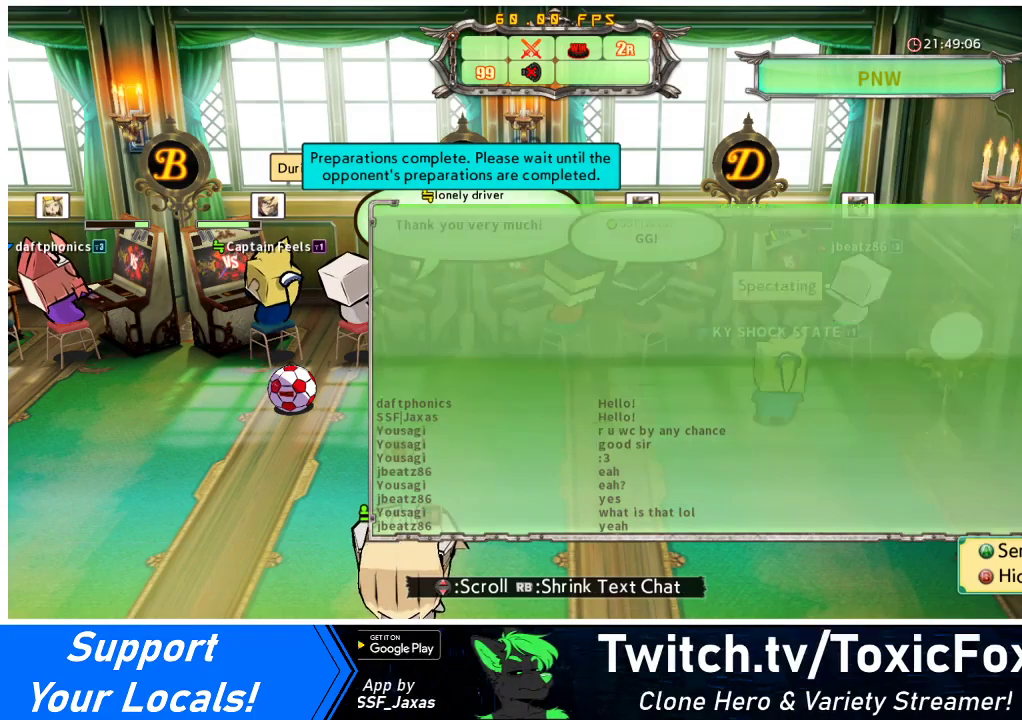
{"buttons": [], "events": [[33, "R1", "up"]]}
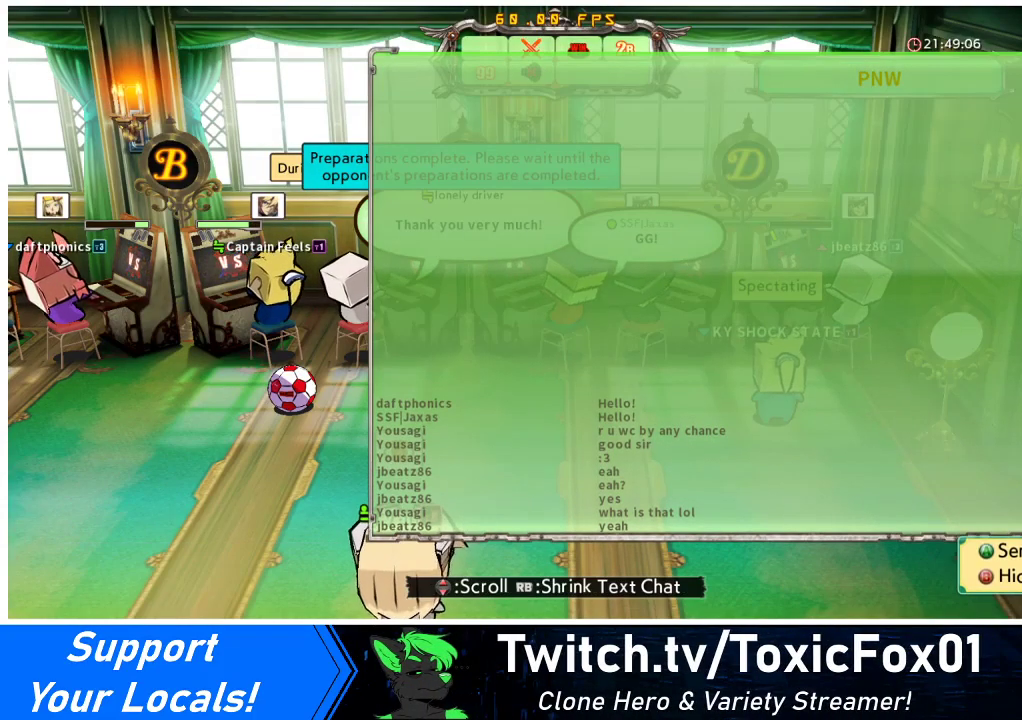
{"buttons": [], "events": []}
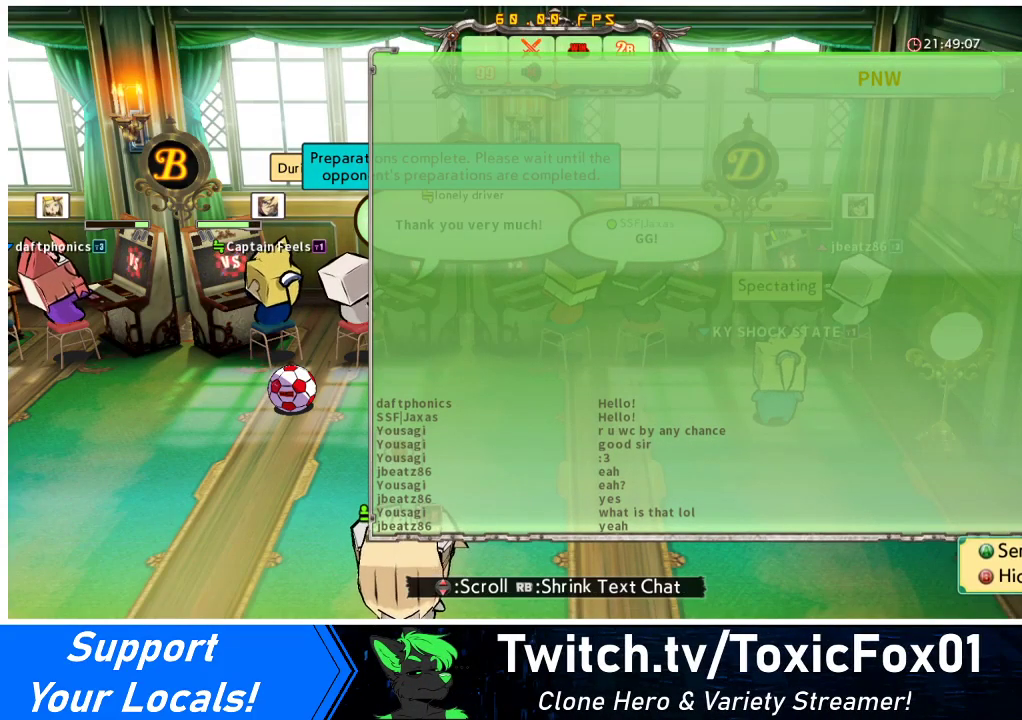
{"buttons": [], "events": []}
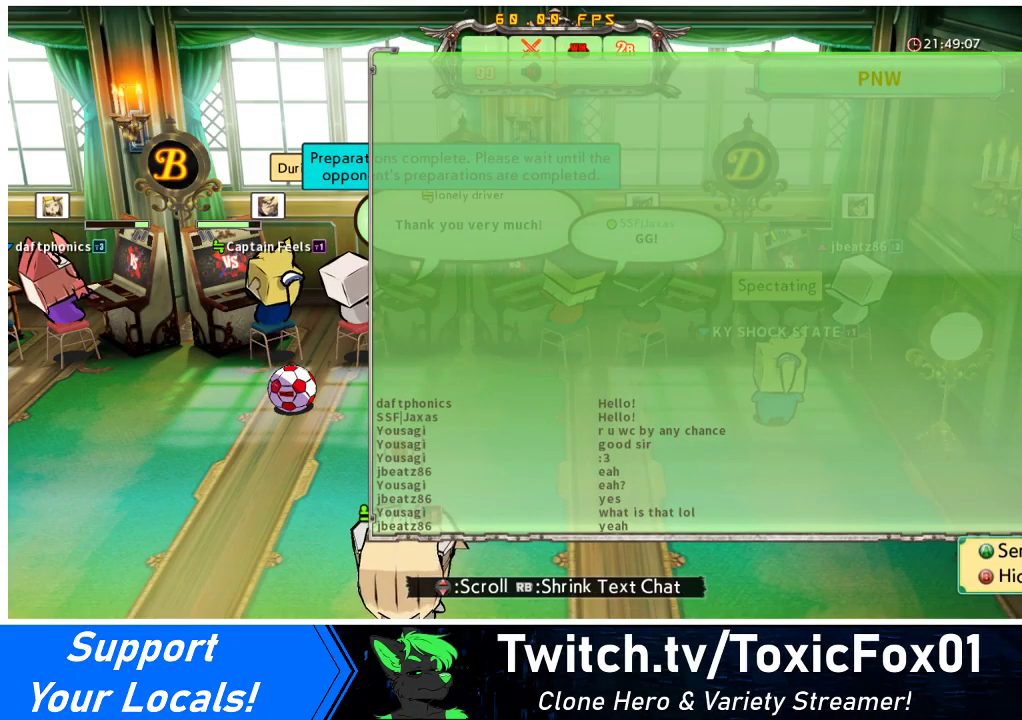
{"buttons": [], "events": []}
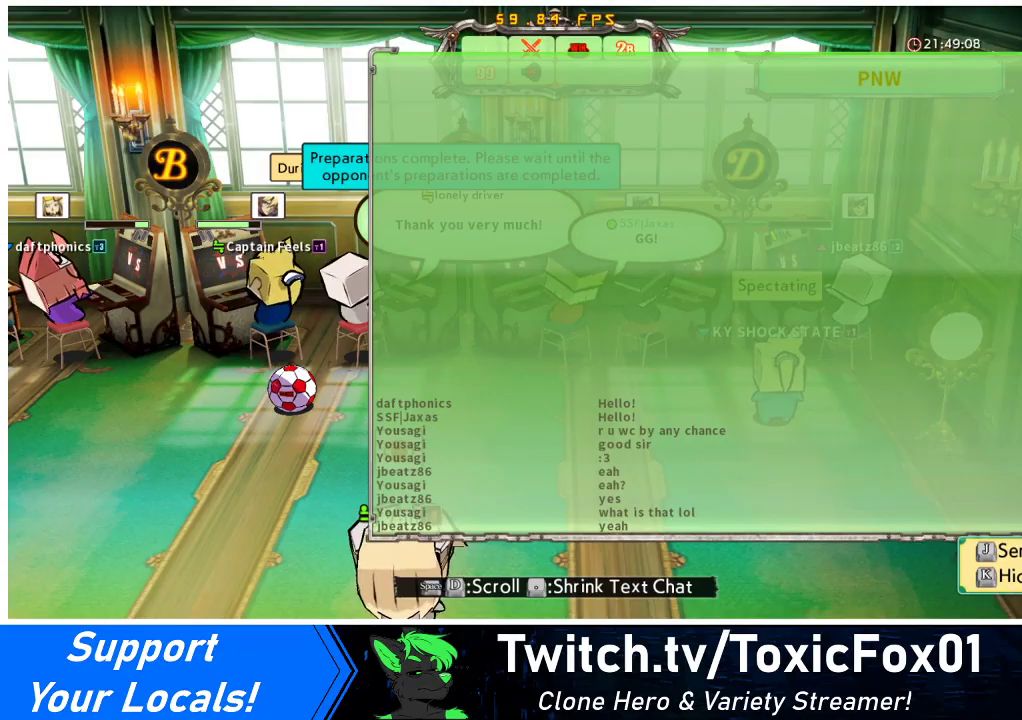
{"buttons": [], "events": []}
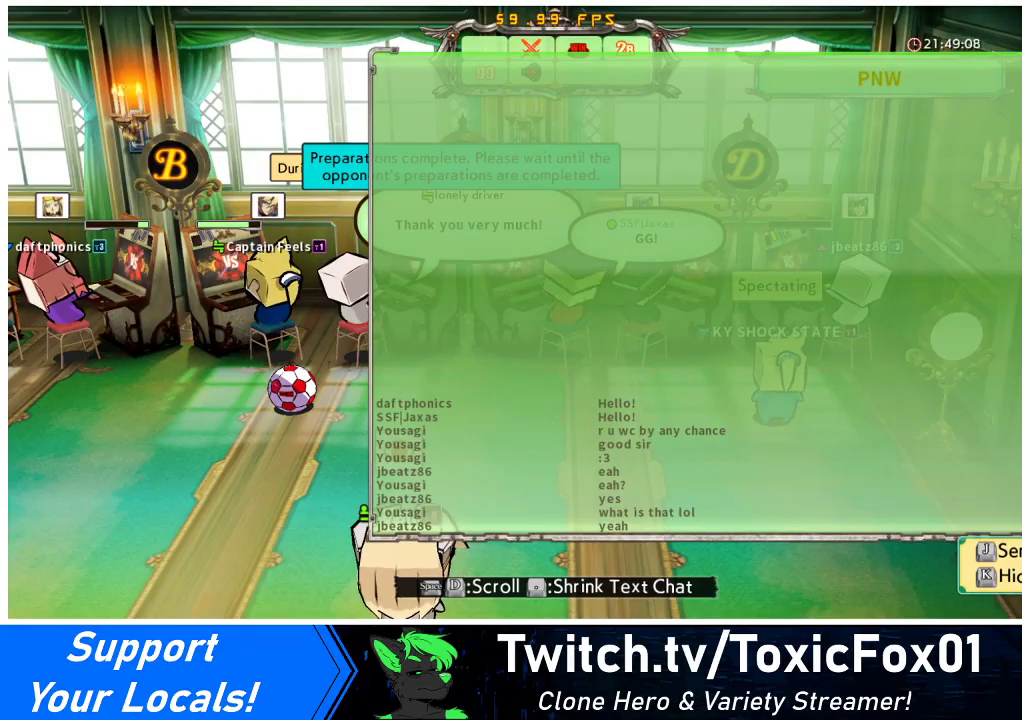
{"buttons": [], "events": []}
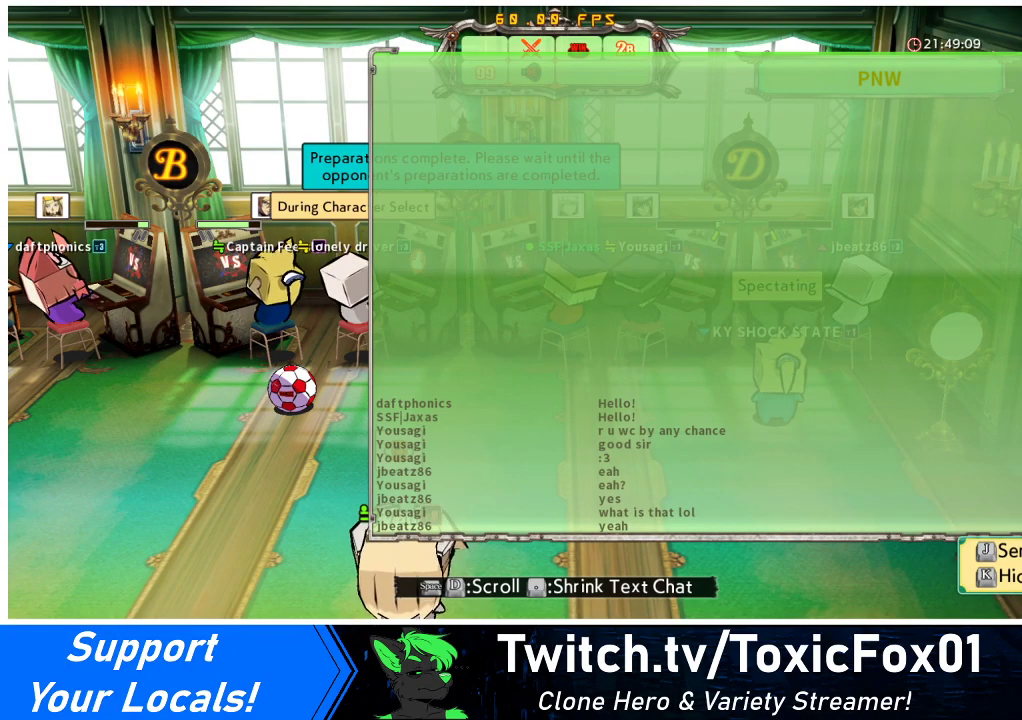
{"buttons": ["CIRCLE"], "events": [[500, "CIRCLE", "down"]]}
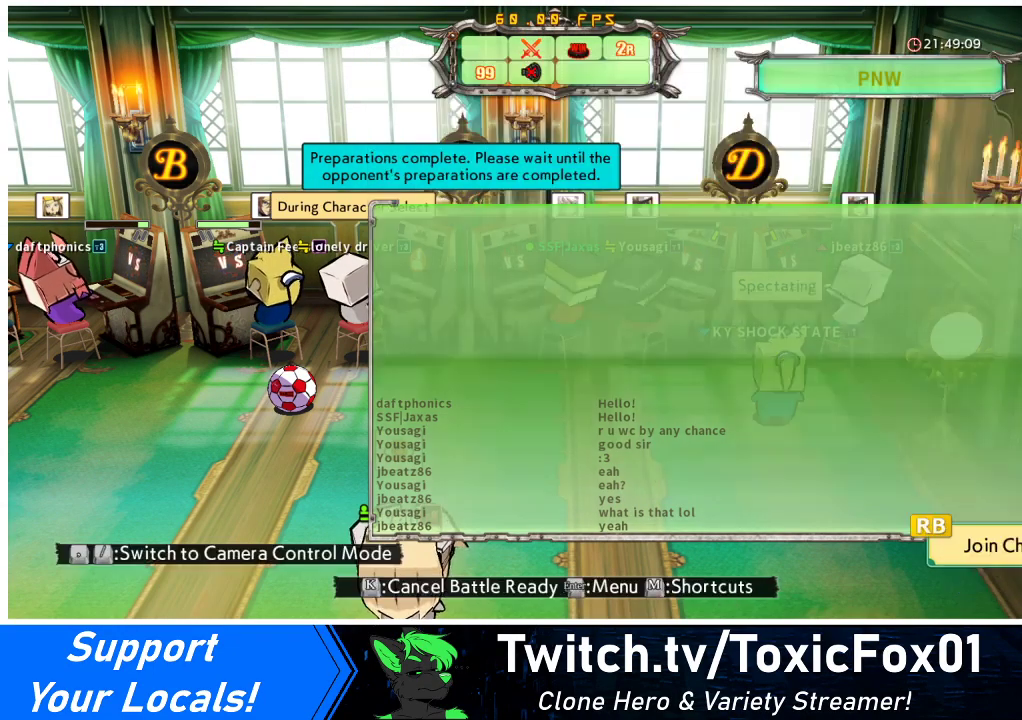
{"buttons": [], "events": [[67, "CIRCLE", "up"]]}